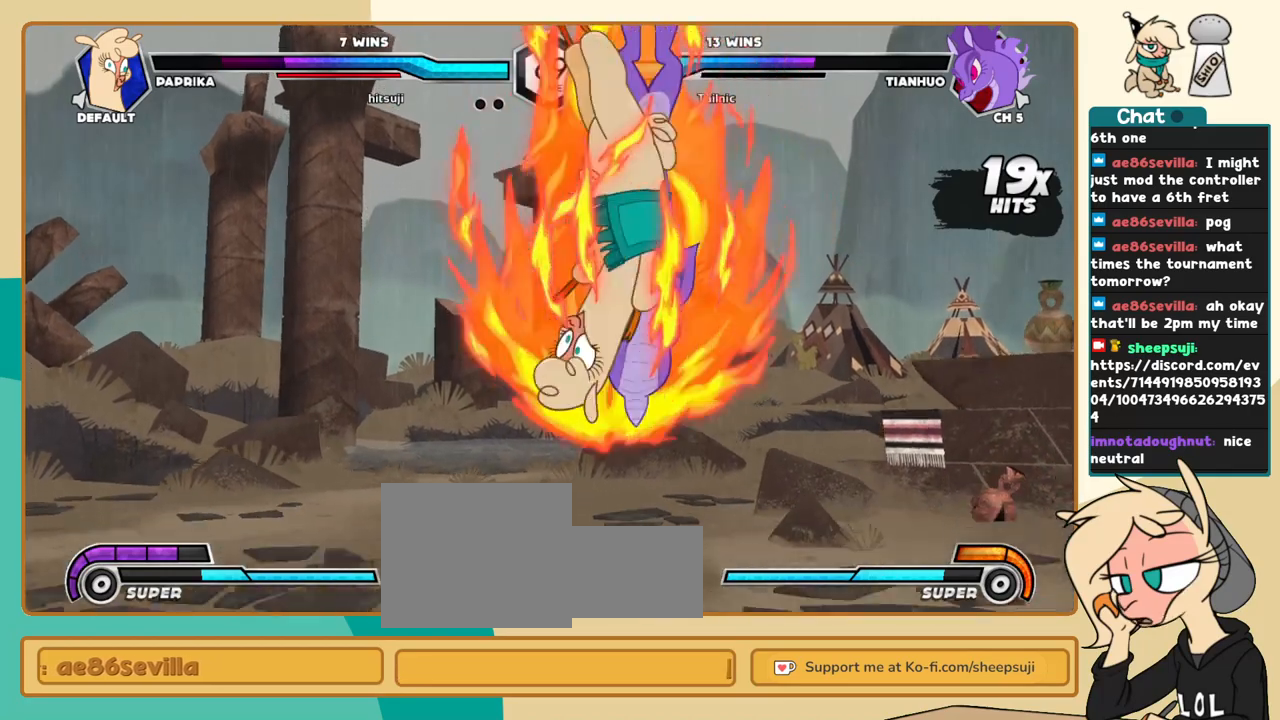
Gameplay with keyboard; each line is a JSON object with the keys held at the frame after it. "events" lists presses ("down") and releases ("up") of "a", "c", "d", "i", "j", "k", "l", "s", "x" and "z" between this image and that frame as [ms after this image, input, new state], when the widget could be followed in between. No other keys are recorded. Mouse input is not recorded.
{"keys": [], "events": []}
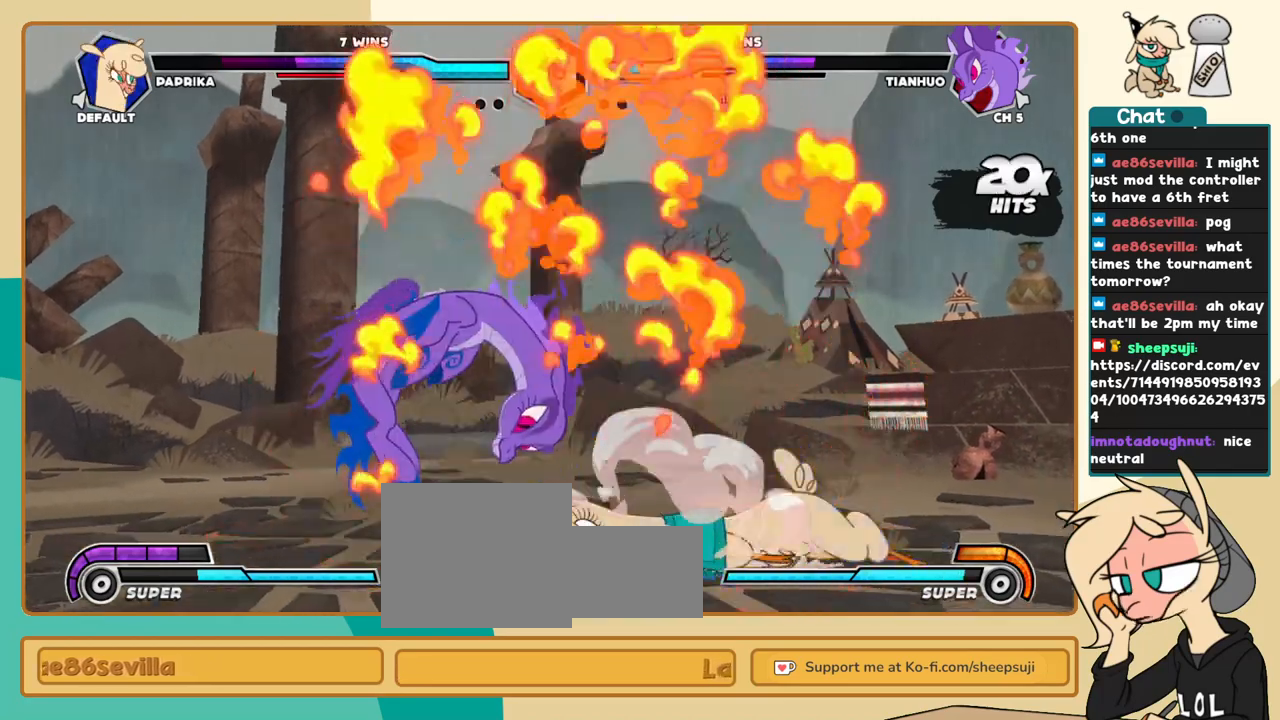
{"keys": [], "events": [[350, "l", "down"], [500, "l", "up"]]}
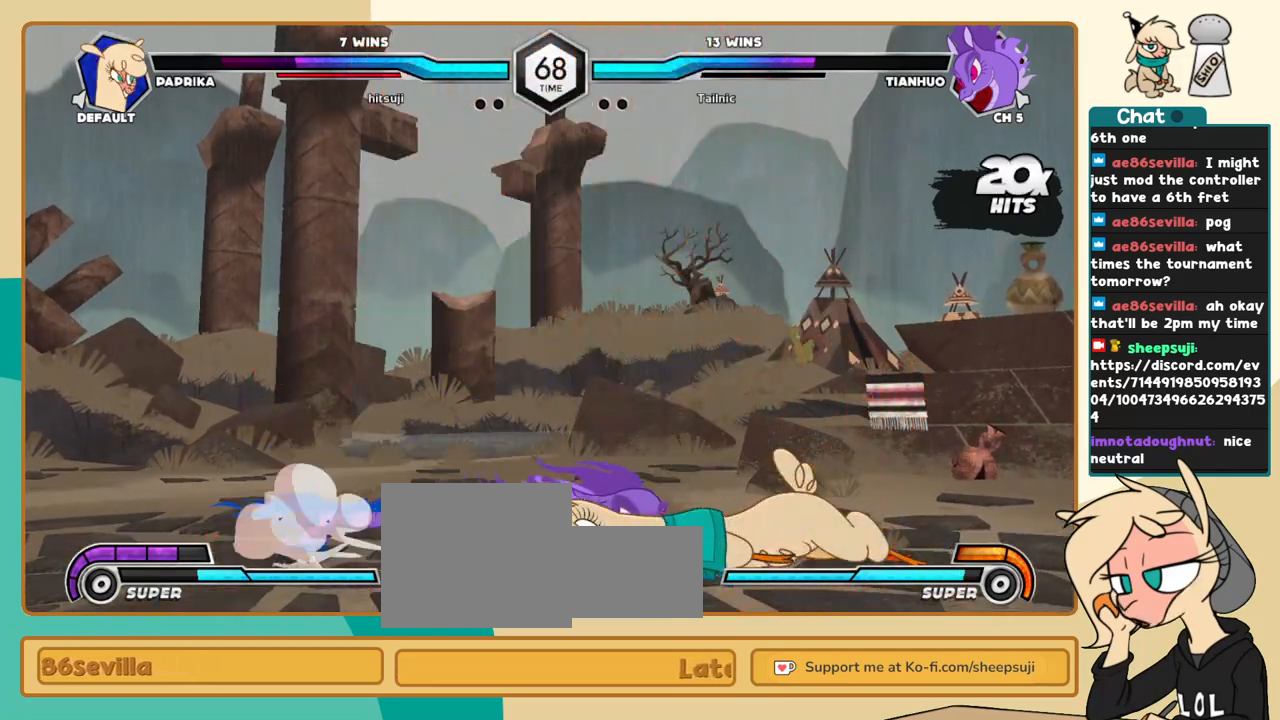
{"keys": ["j"], "events": [[50, "j", "down"], [233, "c", "down"], [283, "c", "up"]]}
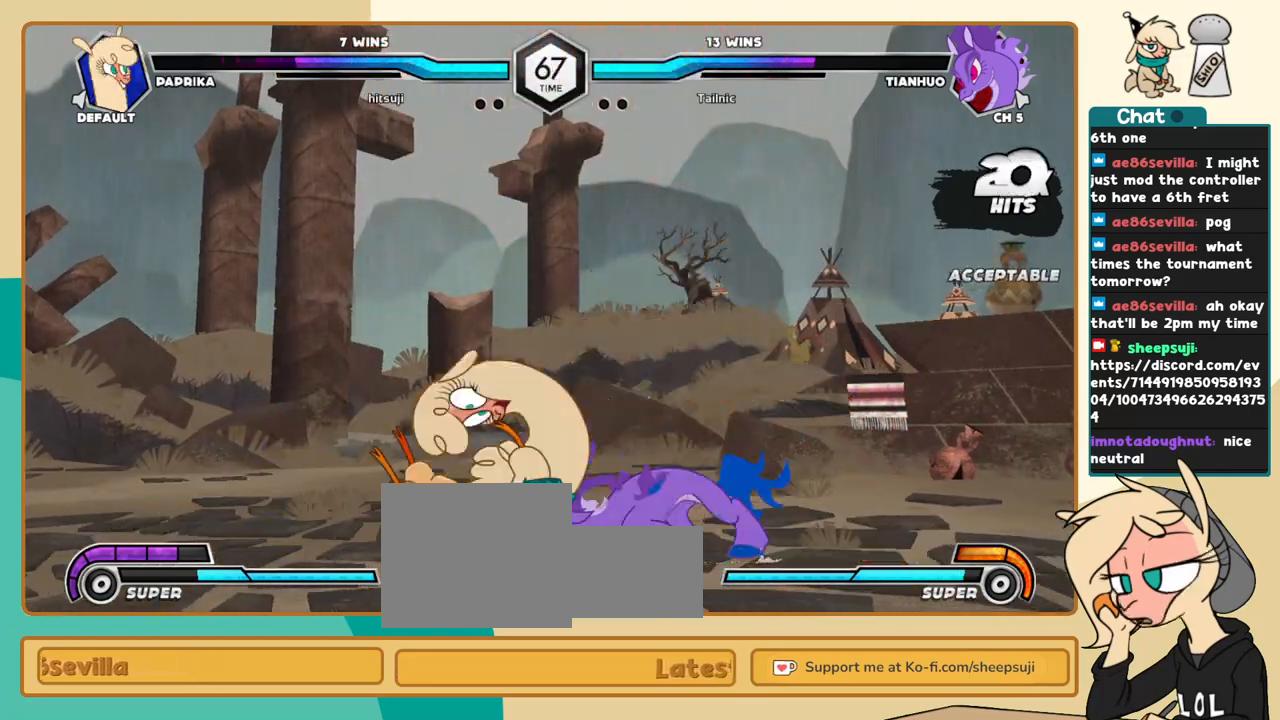
{"keys": ["l"], "events": [[200, "k", "down"], [433, "j", "up"], [433, "k", "up"], [483, "l", "down"]]}
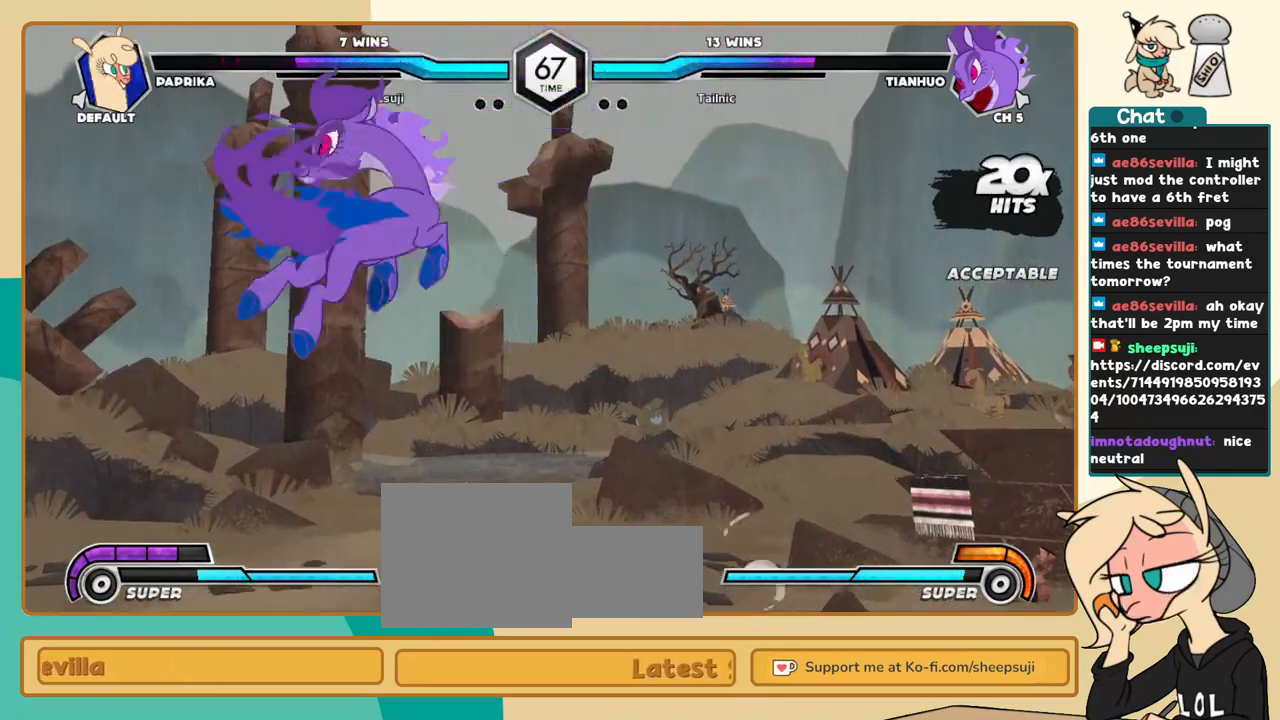
{"keys": [], "events": [[66, "l", "up"], [116, "l", "down"], [500, "l", "up"]]}
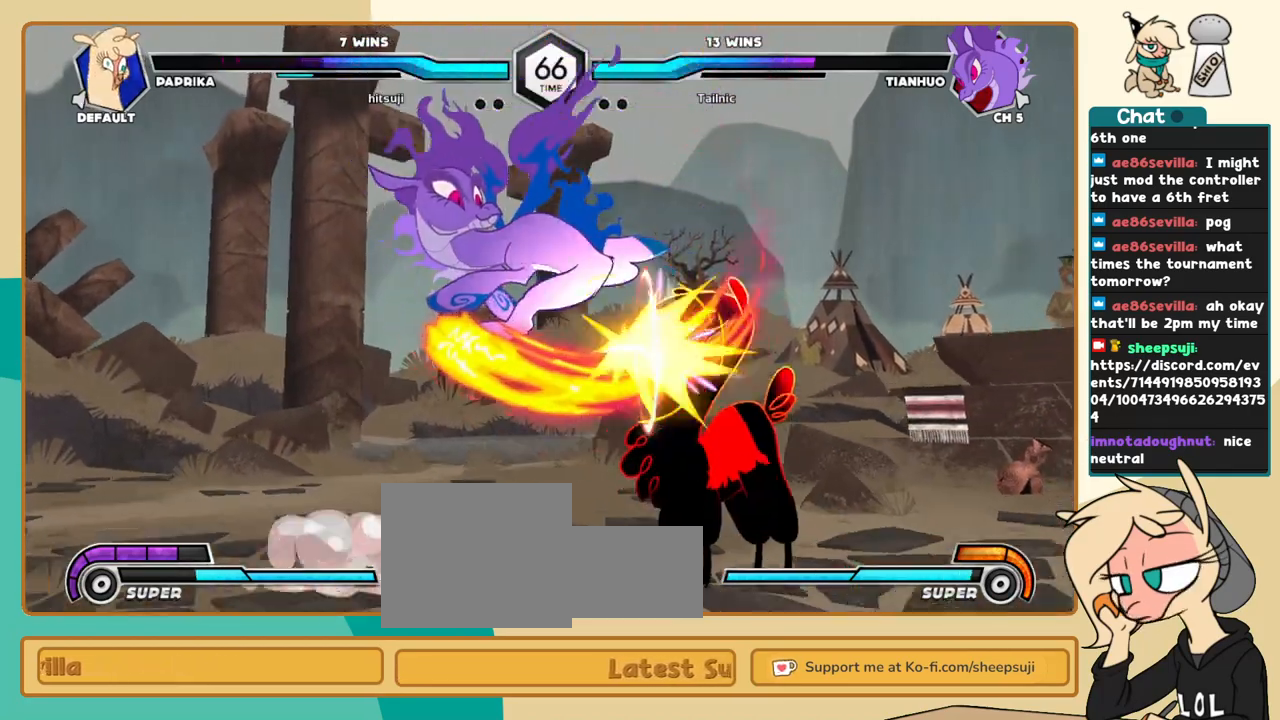
{"keys": ["i", "l"], "events": [[33, "l", "down"], [366, "i", "down"]]}
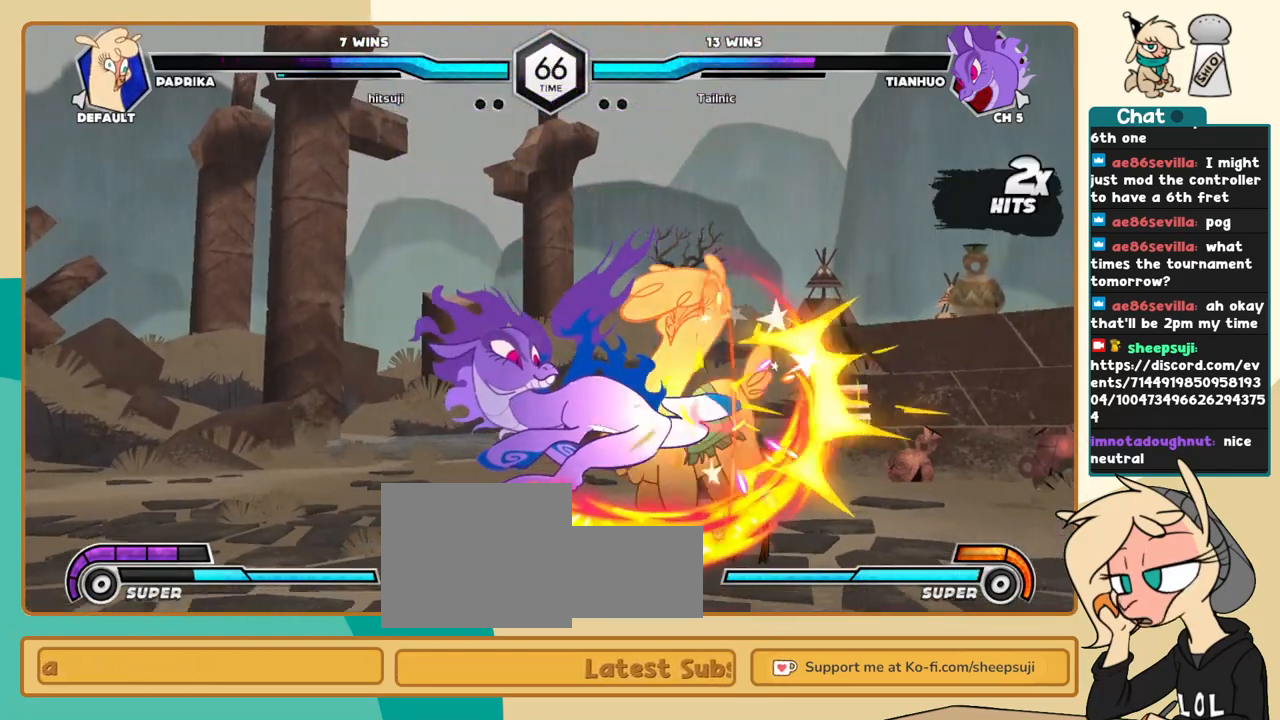
{"keys": ["i", "l"], "events": []}
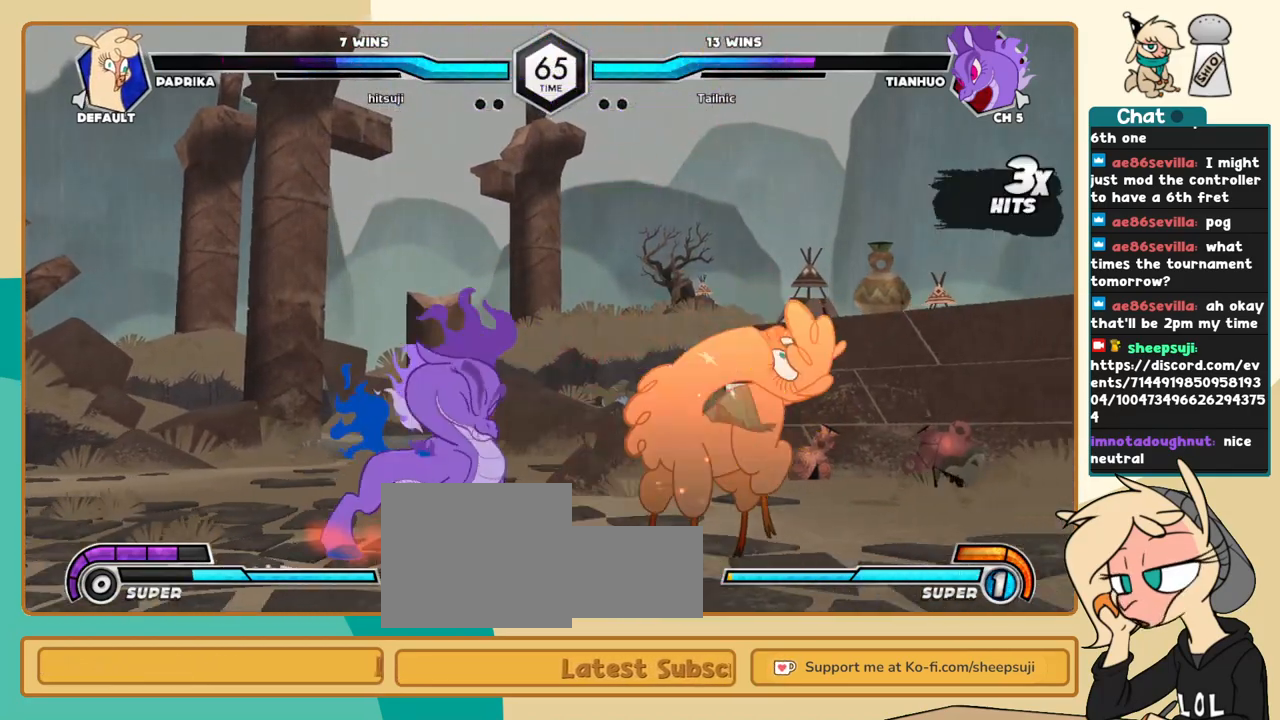
{"keys": ["l"], "events": [[400, "i", "up"]]}
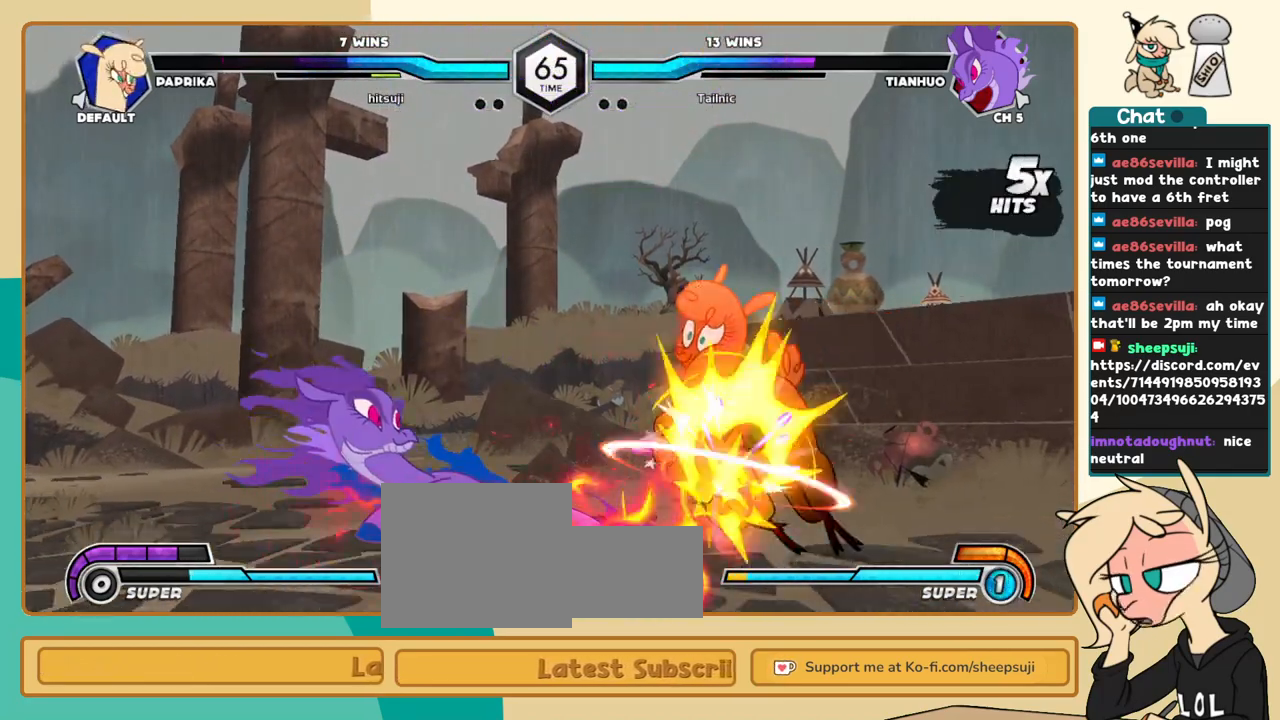
{"keys": ["j"], "events": [[50, "a", "down"], [83, "a", "up"], [183, "a", "down"], [233, "a", "up"], [316, "j", "down"], [316, "l", "up"], [366, "c", "down"], [466, "c", "up"]]}
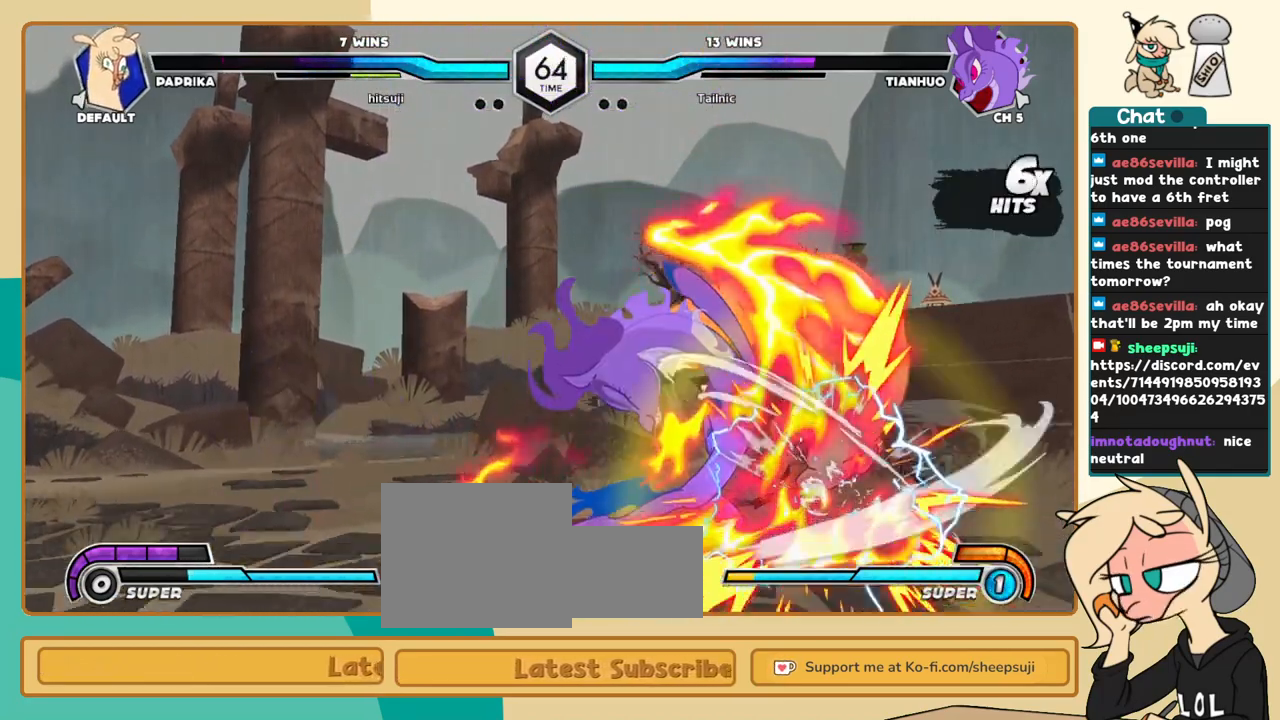
{"keys": ["j"], "events": [[100, "a", "down"], [150, "a", "up"]]}
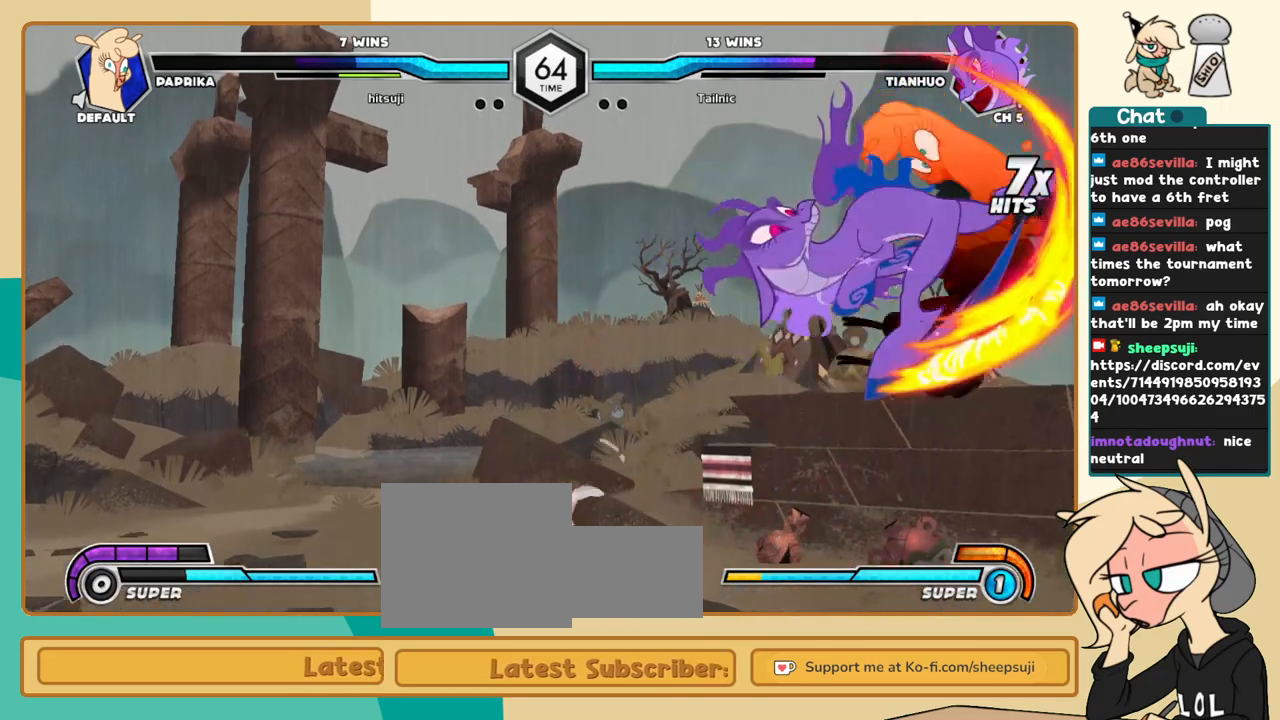
{"keys": ["j"], "events": [[33, "c", "down"], [66, "c", "up"]]}
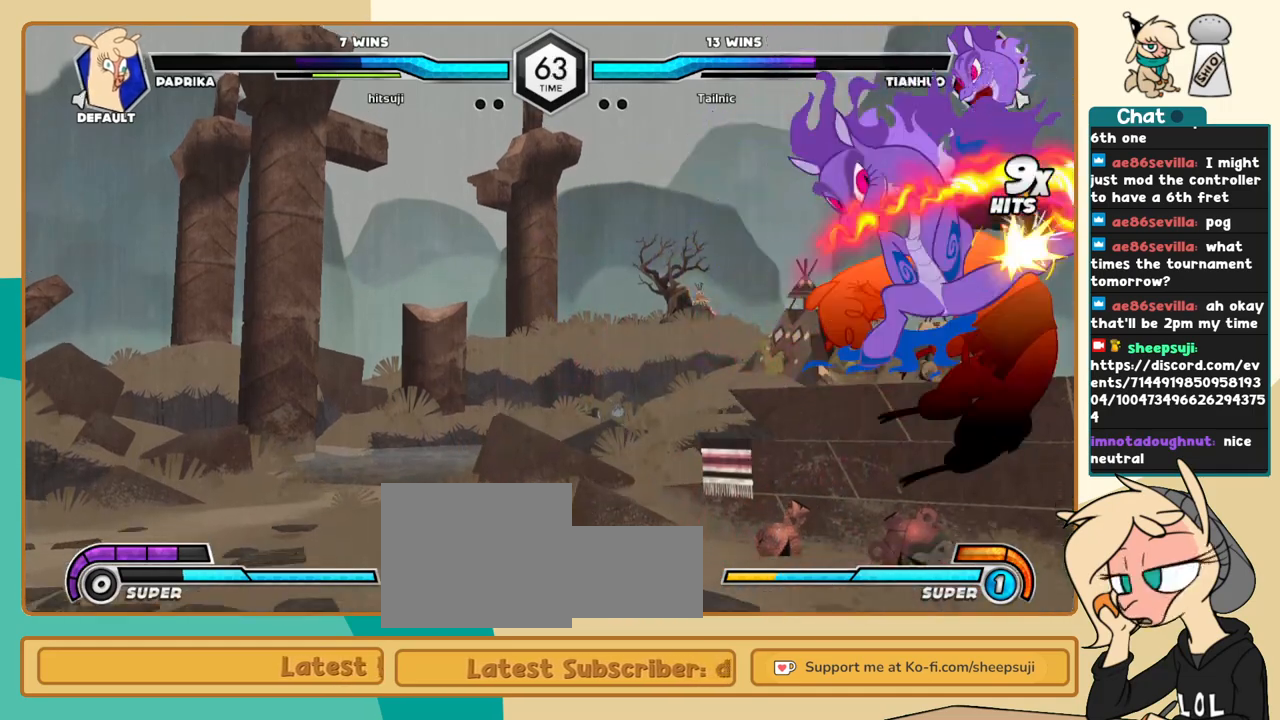
{"keys": ["j"], "events": []}
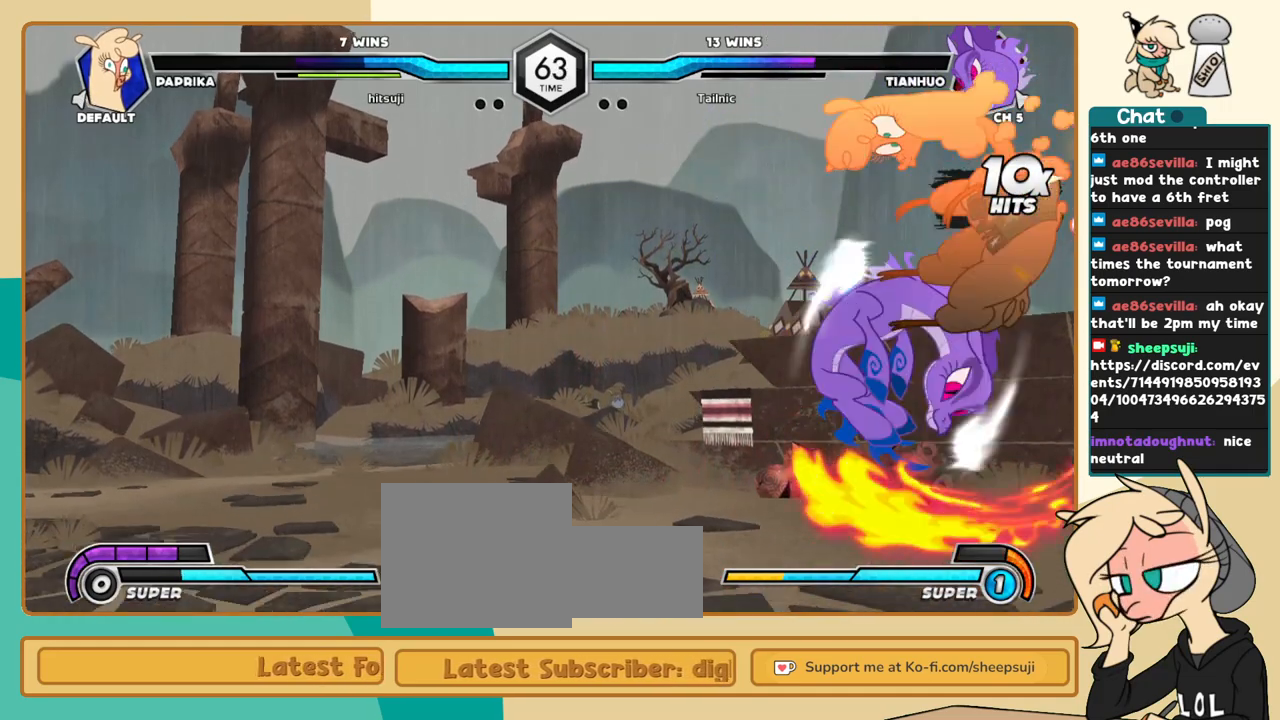
{"keys": ["j"], "events": []}
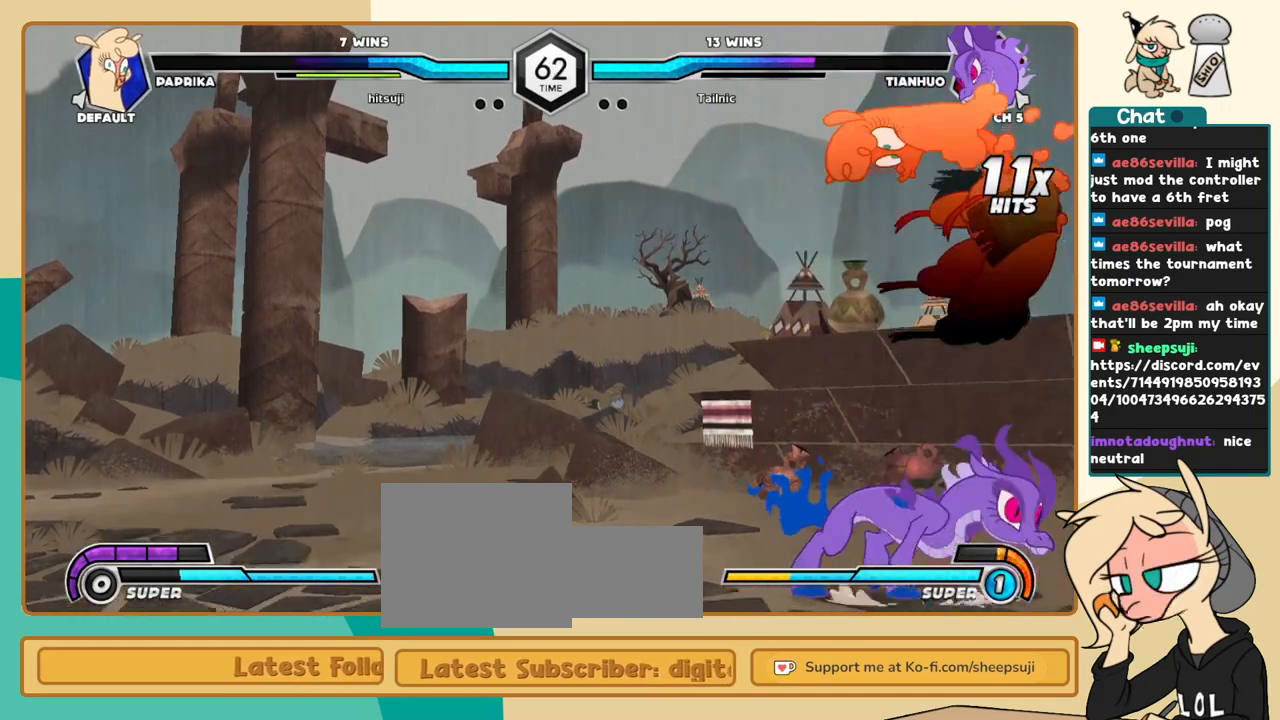
{"keys": ["j"], "events": []}
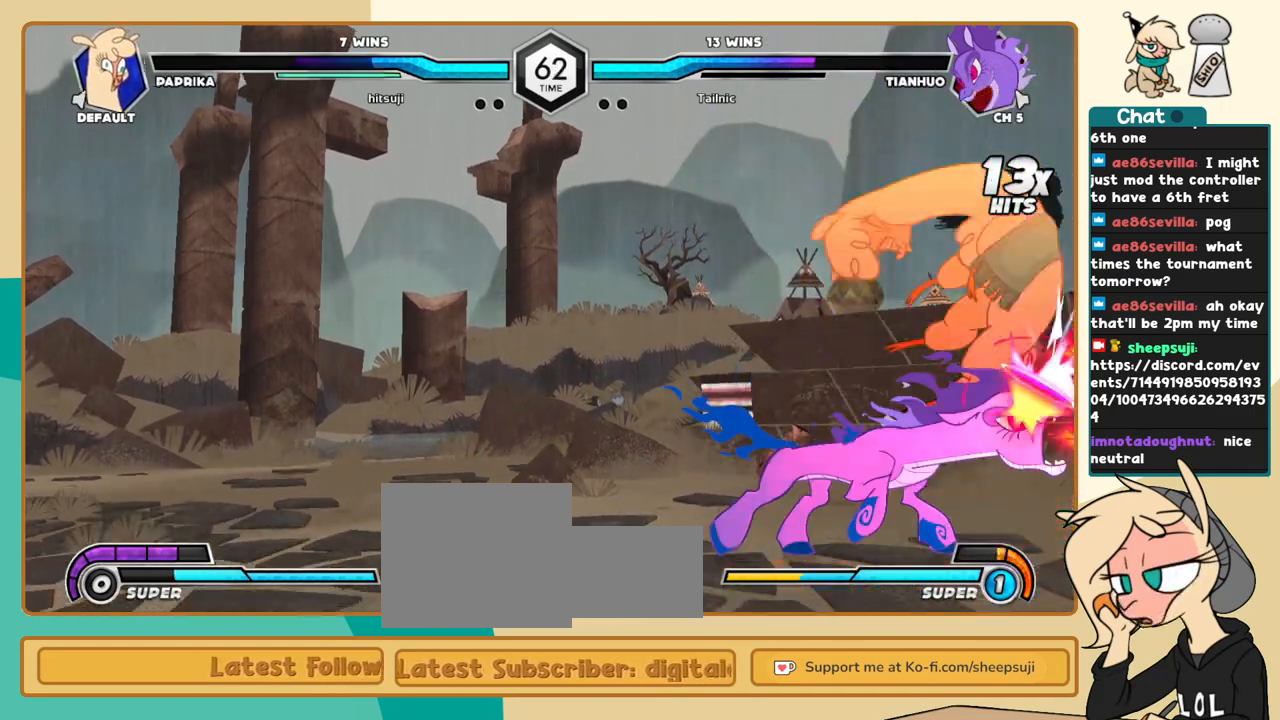
{"keys": ["j"], "events": []}
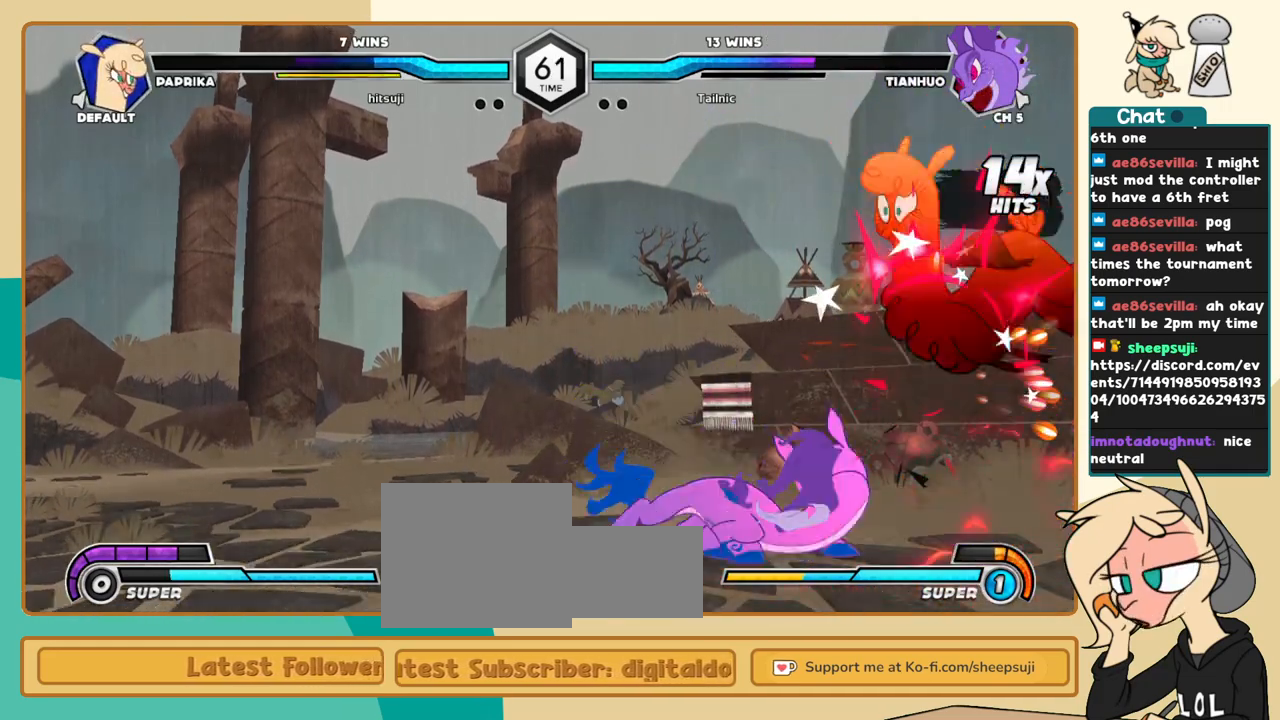
{"keys": ["j"], "events": []}
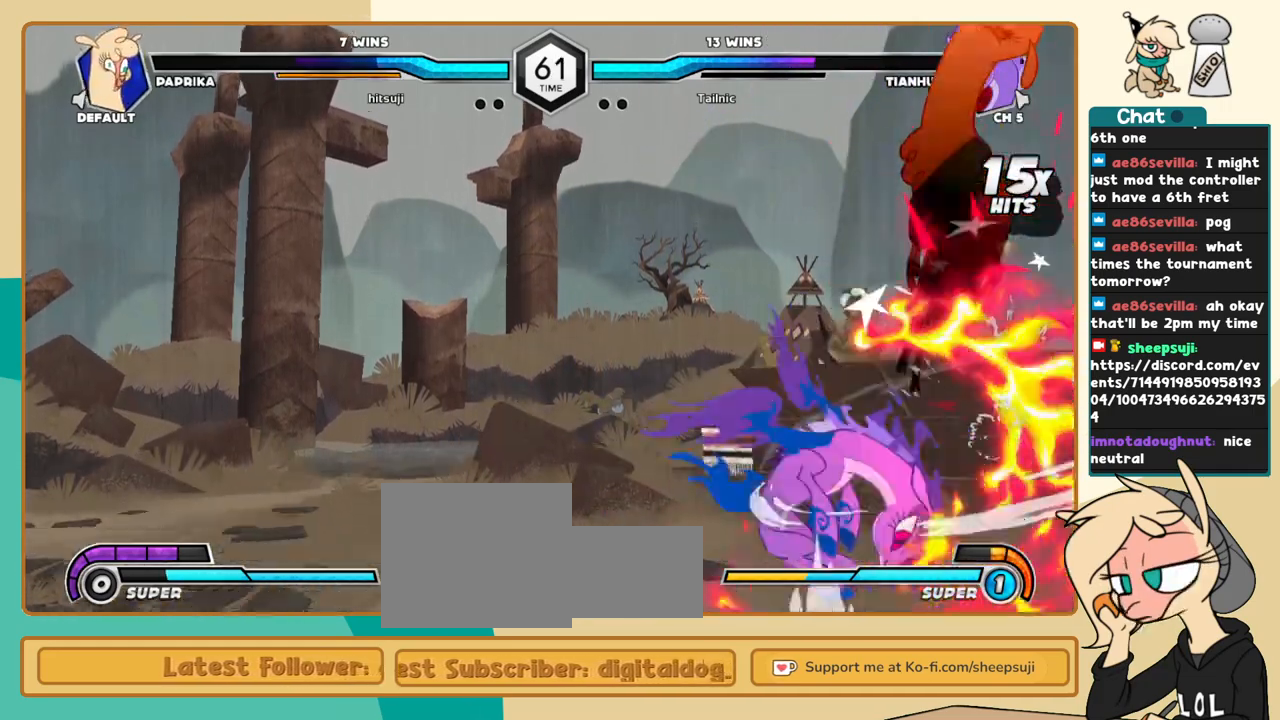
{"keys": [], "events": [[266, "j", "up"]]}
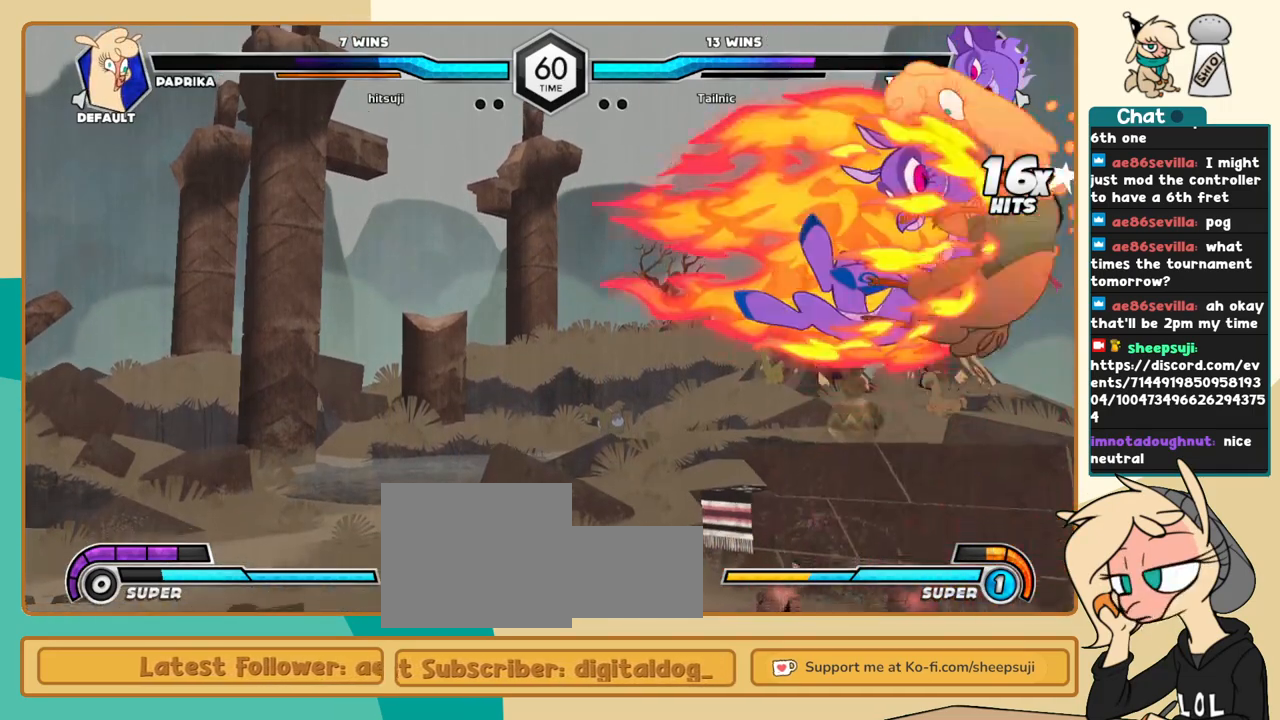
{"keys": ["j", "k"], "events": [[416, "l", "down"], [466, "j", "down"], [466, "k", "down"], [466, "l", "up"]]}
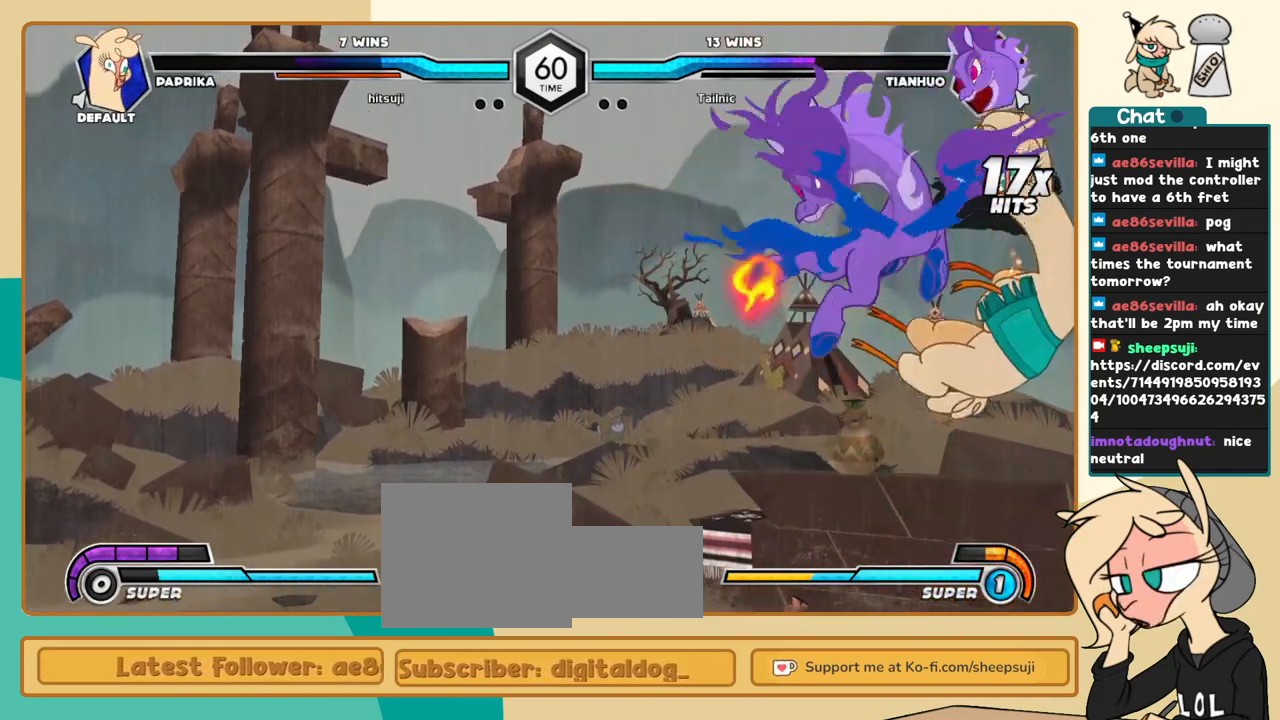
{"keys": ["l"], "events": [[16, "k", "up"], [150, "j", "up"], [383, "l", "down"]]}
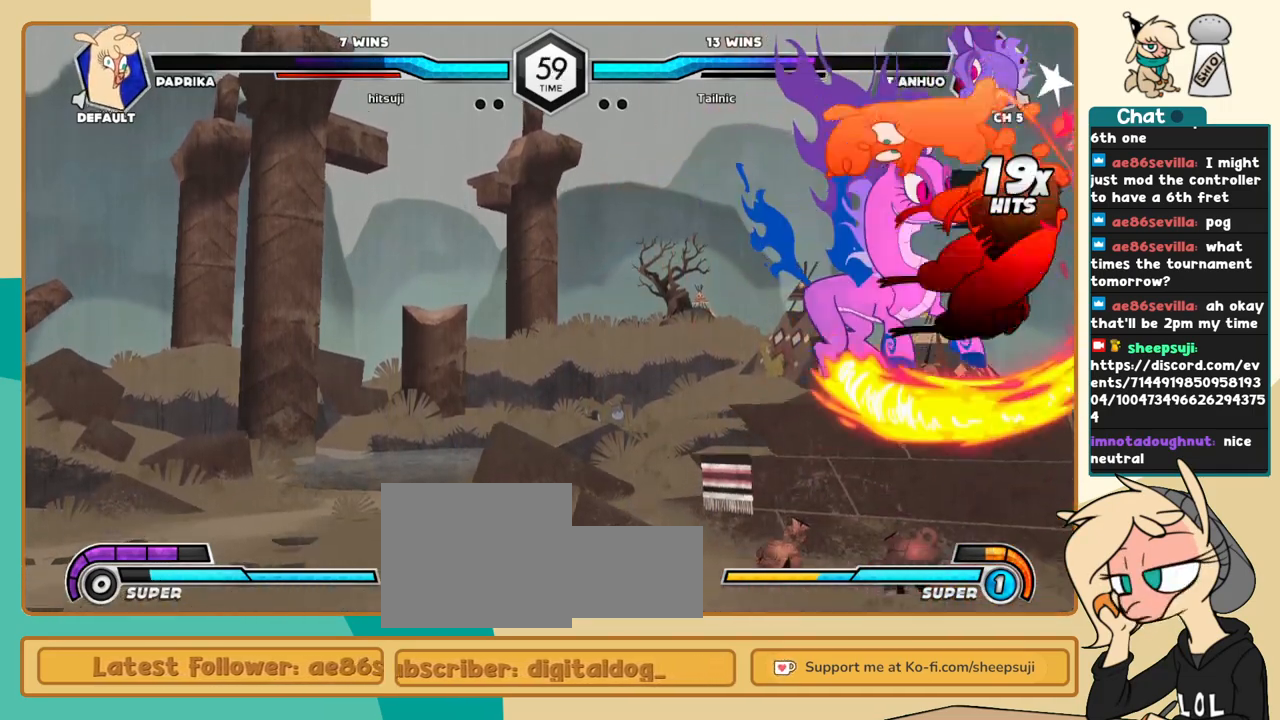
{"keys": ["l"], "events": []}
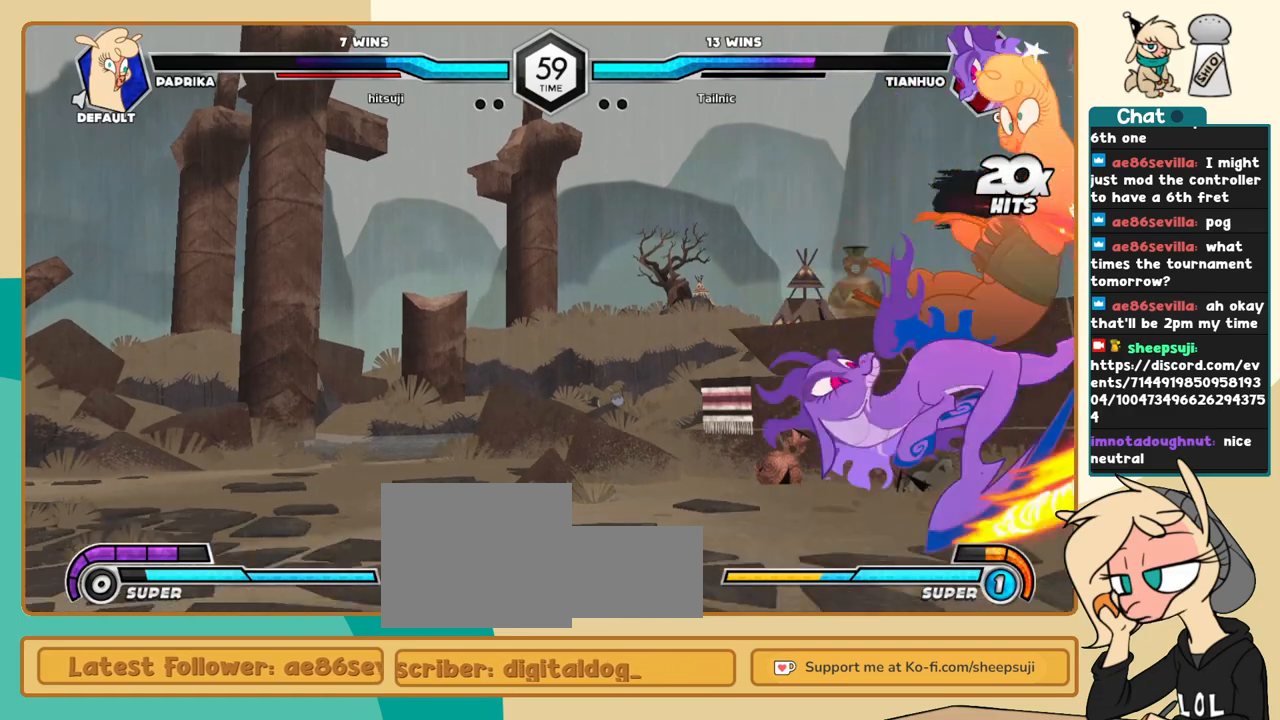
{"keys": ["l"], "events": []}
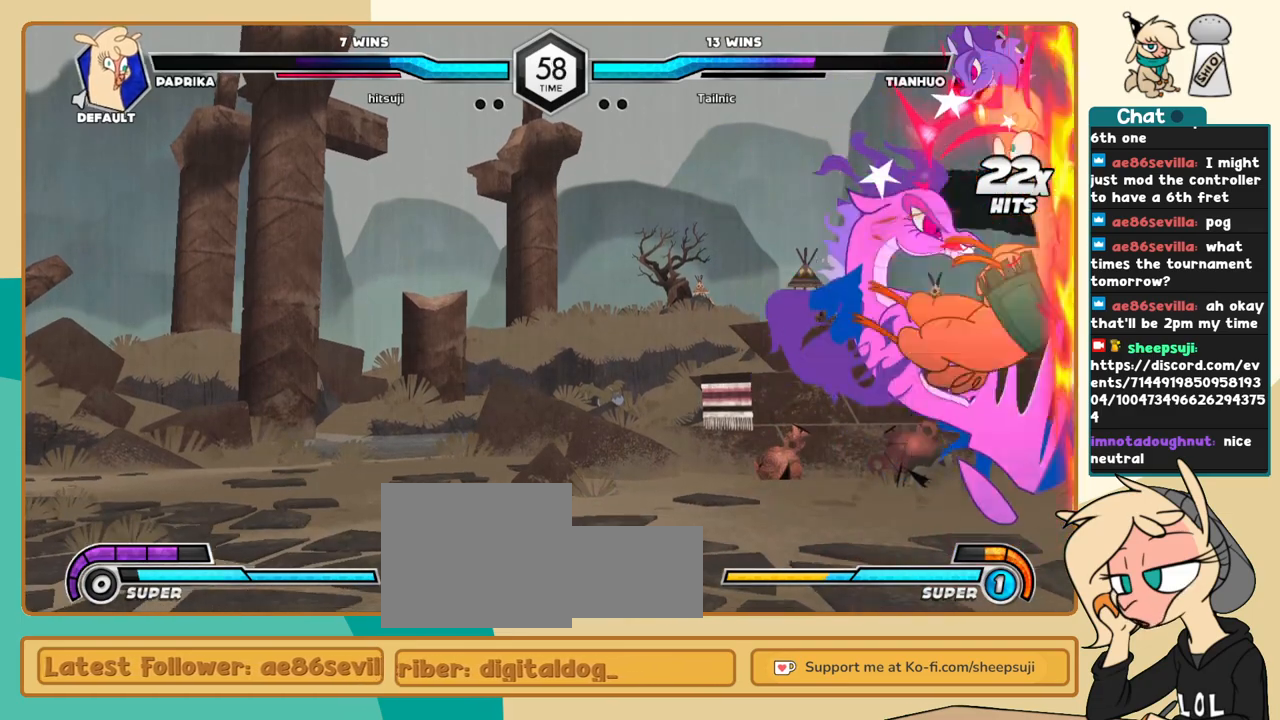
{"keys": ["l"], "events": []}
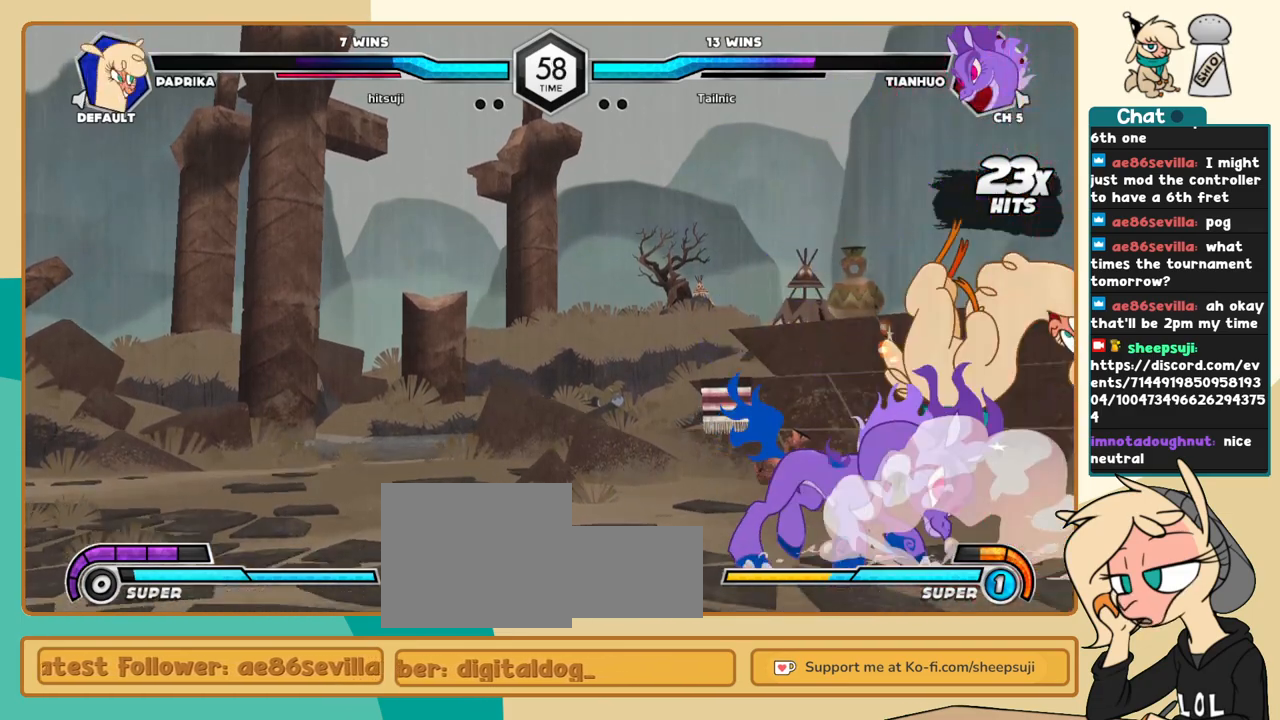
{"keys": ["l"], "events": []}
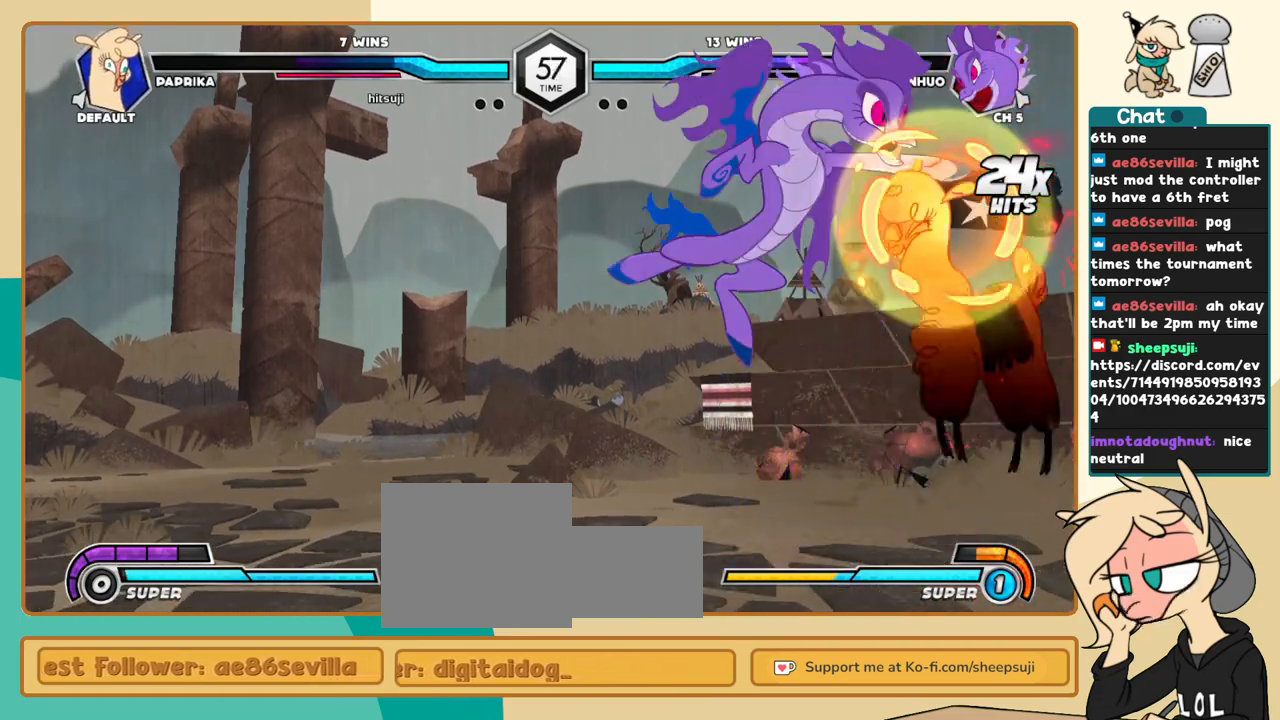
{"keys": ["l"], "events": []}
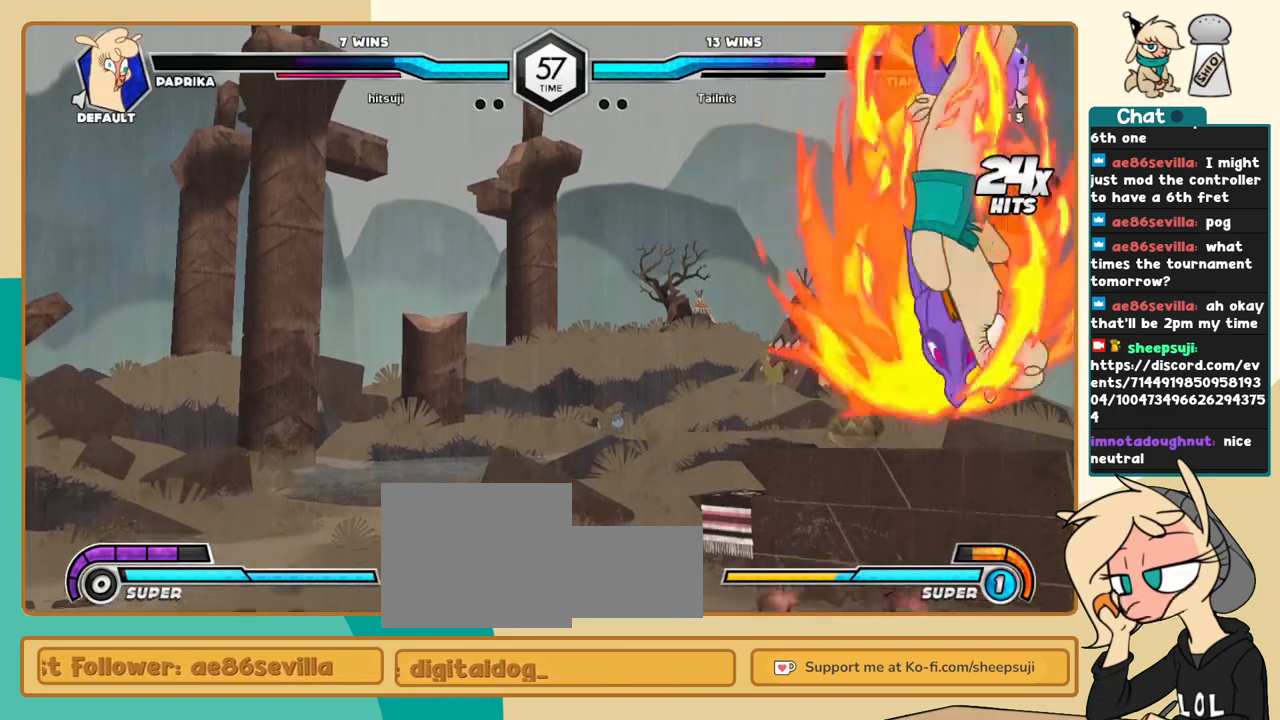
{"keys": ["l"], "events": []}
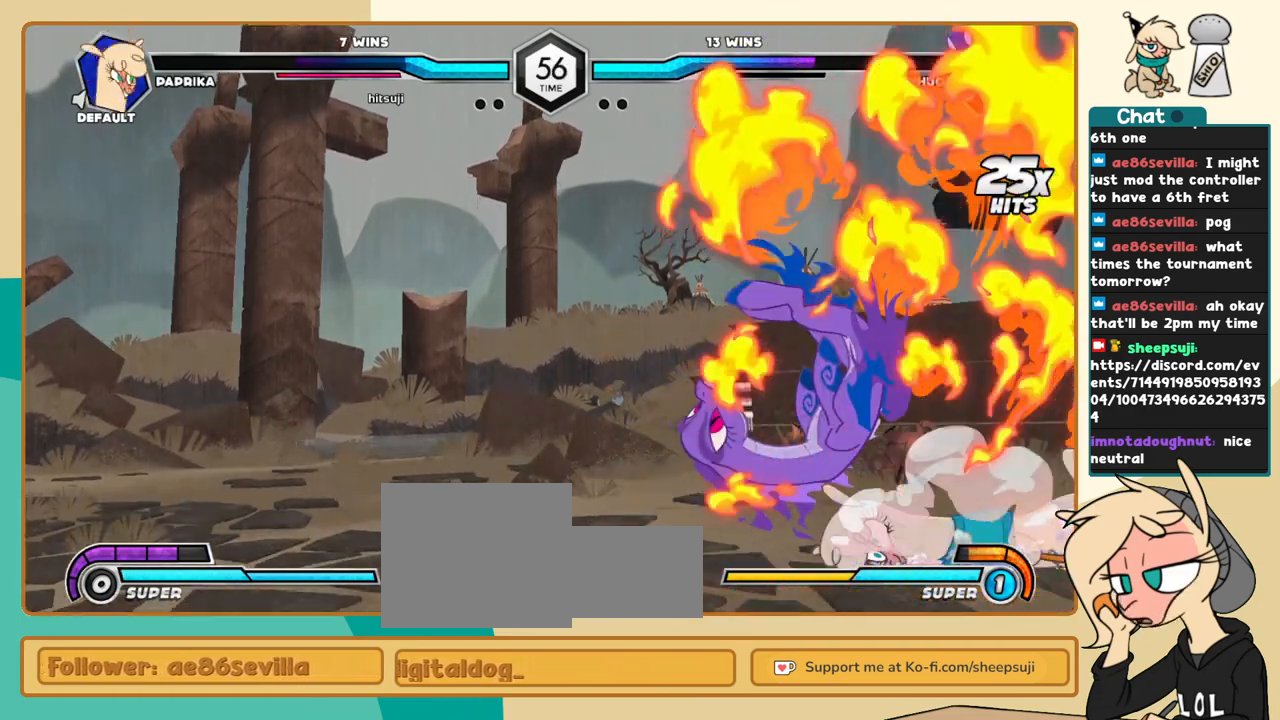
{"keys": ["l"], "events": []}
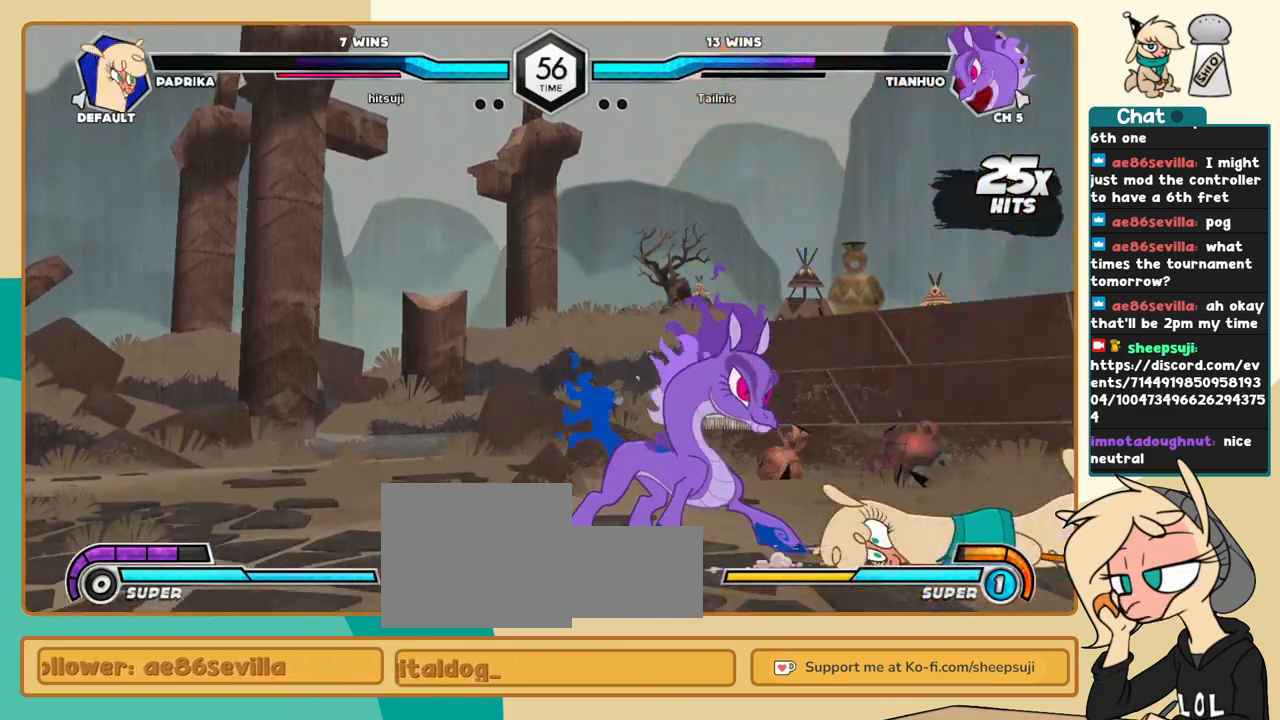
{"keys": ["l"], "events": []}
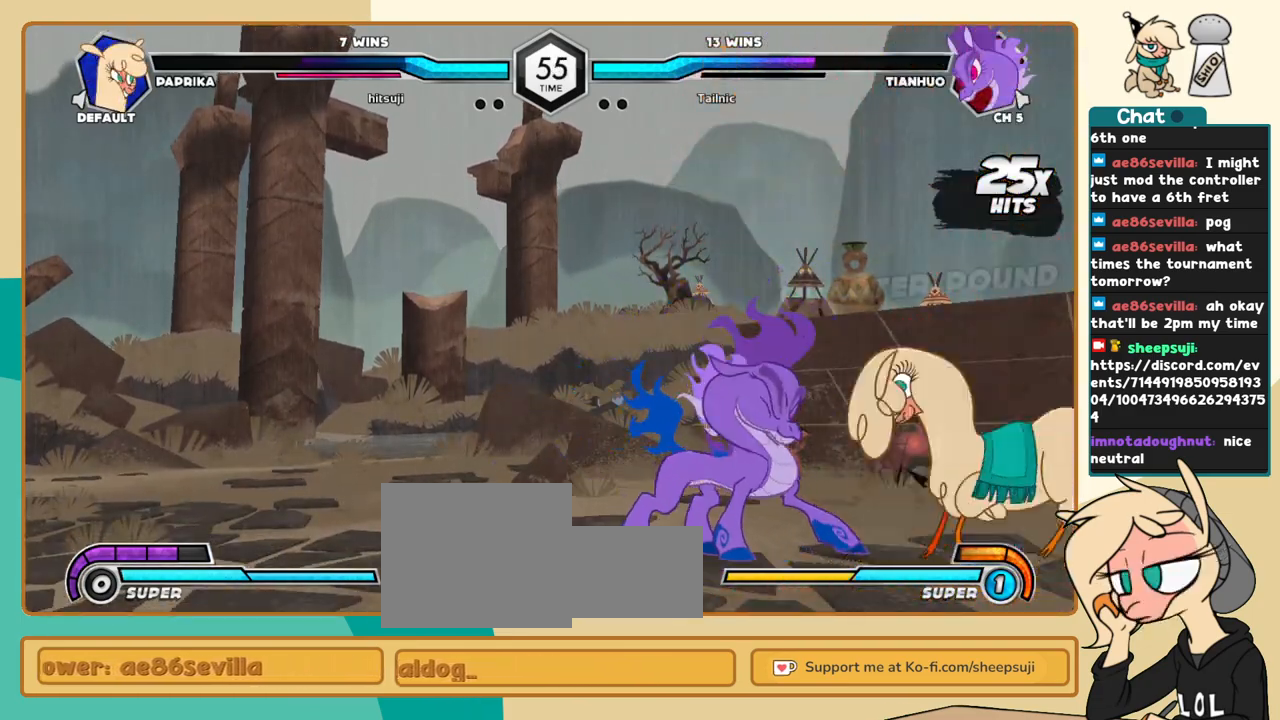
{"keys": ["k", "l"], "events": [[66, "k", "down"]]}
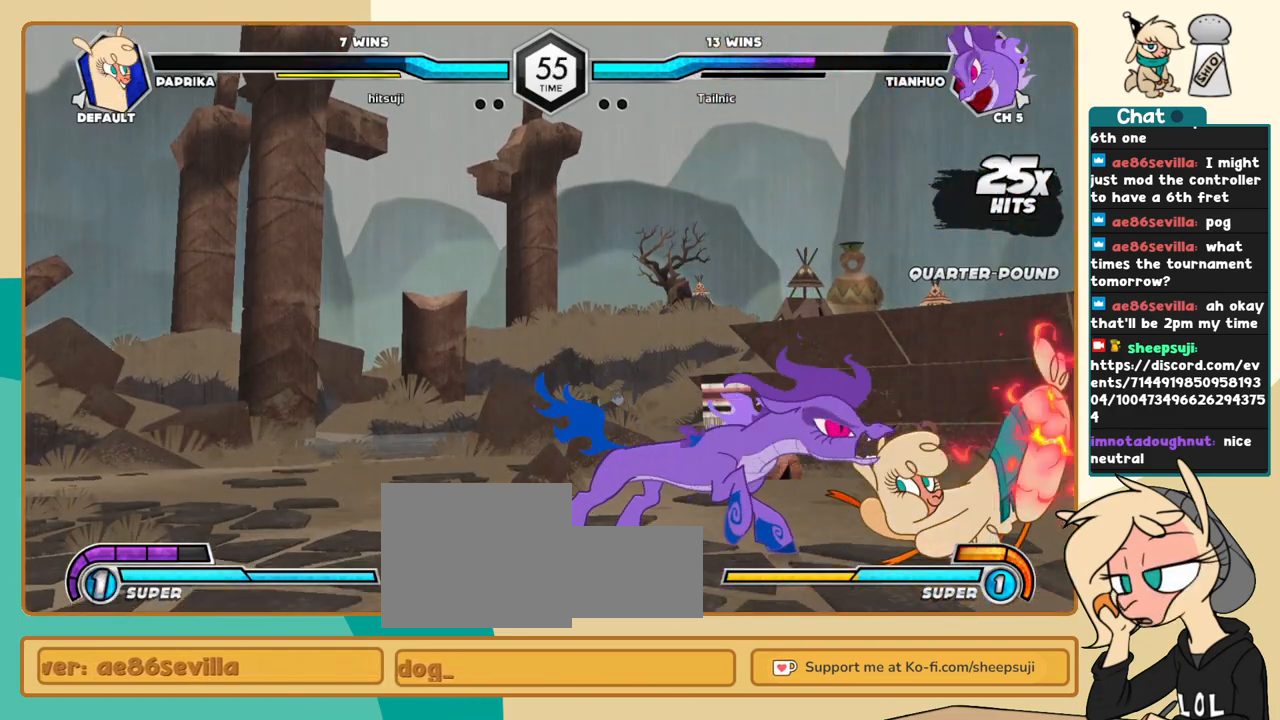
{"keys": ["l"], "events": [[500, "k", "up"]]}